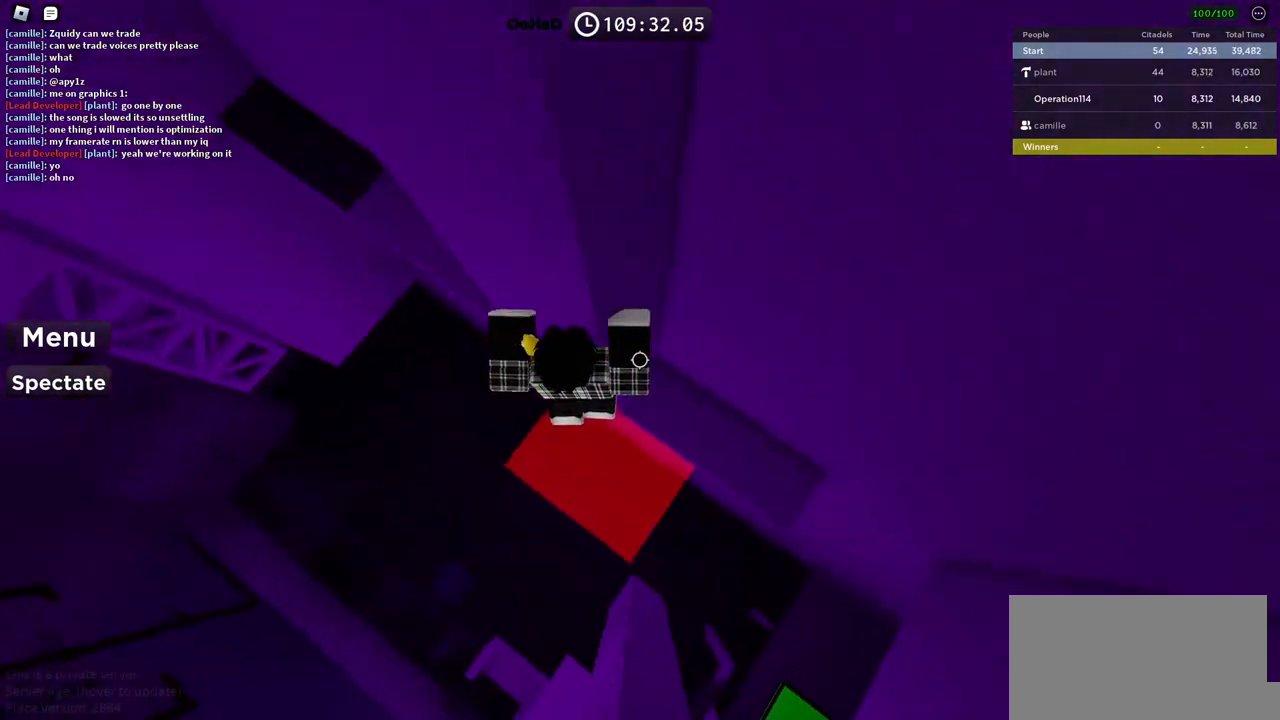
Gameplay with keyboard; each line is a JSON object with the keys held at the frame after it. "events" lists presses ("down") and releases ("up") of "a", "ctrl", "d", "e", "f", "q", "r", "s", "shift", "space", "tab" and "w" between this image and that frame as [ms after this image, input, new state], when the widget could be followed in between. No other keys are recorded. Mouse input is not recorded.
{"keys": [], "events": [[150, "w", "down"], [400, "d", "up"], [434, "w", "up"]]}
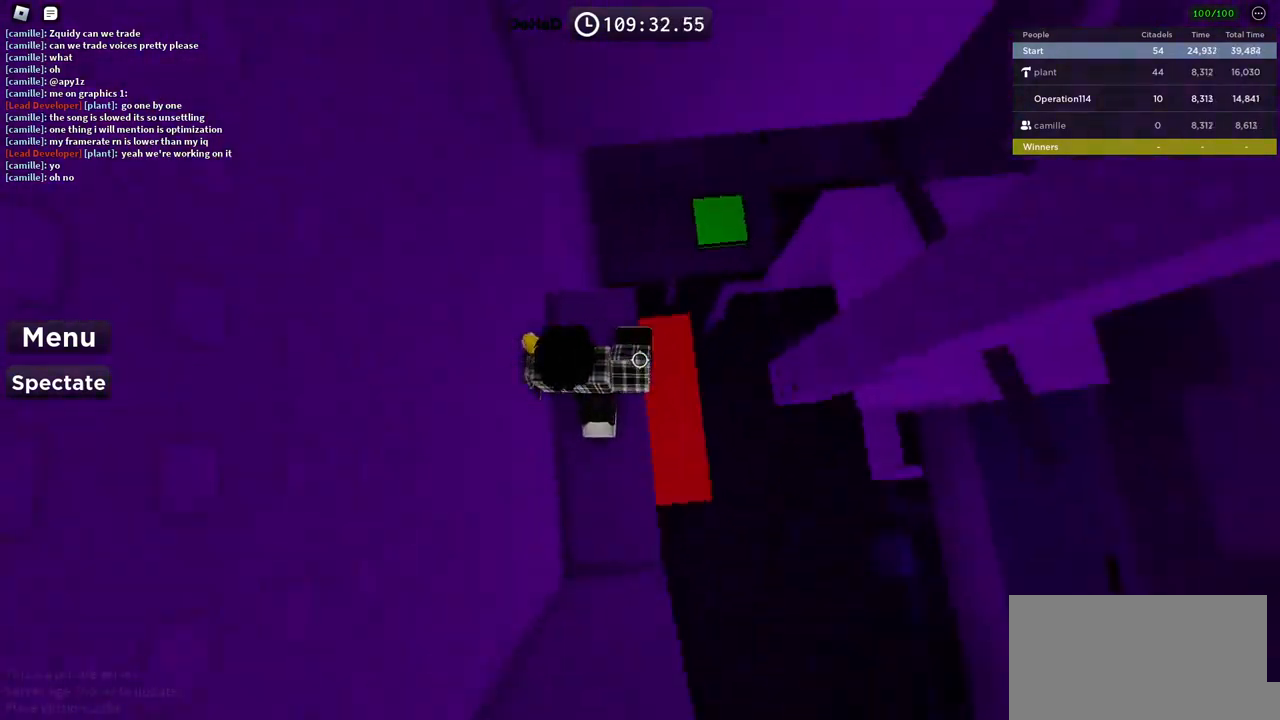
{"keys": ["shift"], "events": [[134, "w", "down"], [217, "w", "up"], [434, "shift", "down"]]}
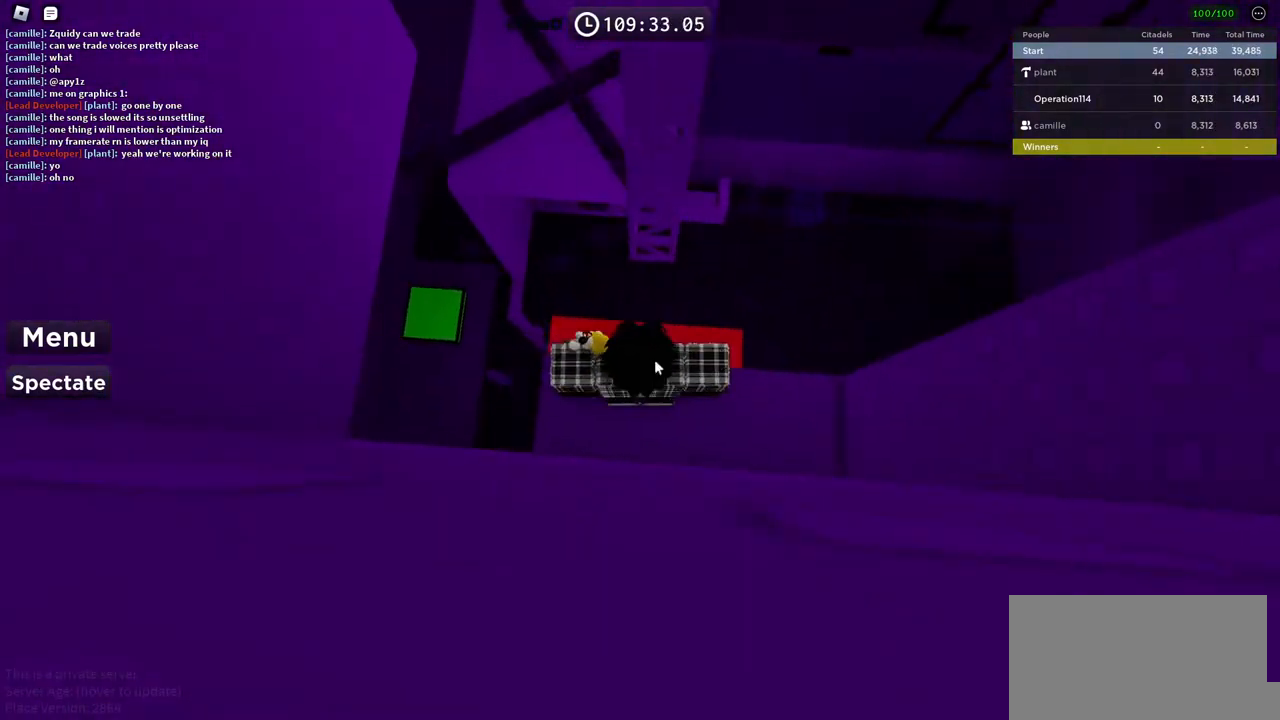
{"keys": [], "events": [[67, "shift", "up"], [134, "space", "down"], [300, "space", "up"]]}
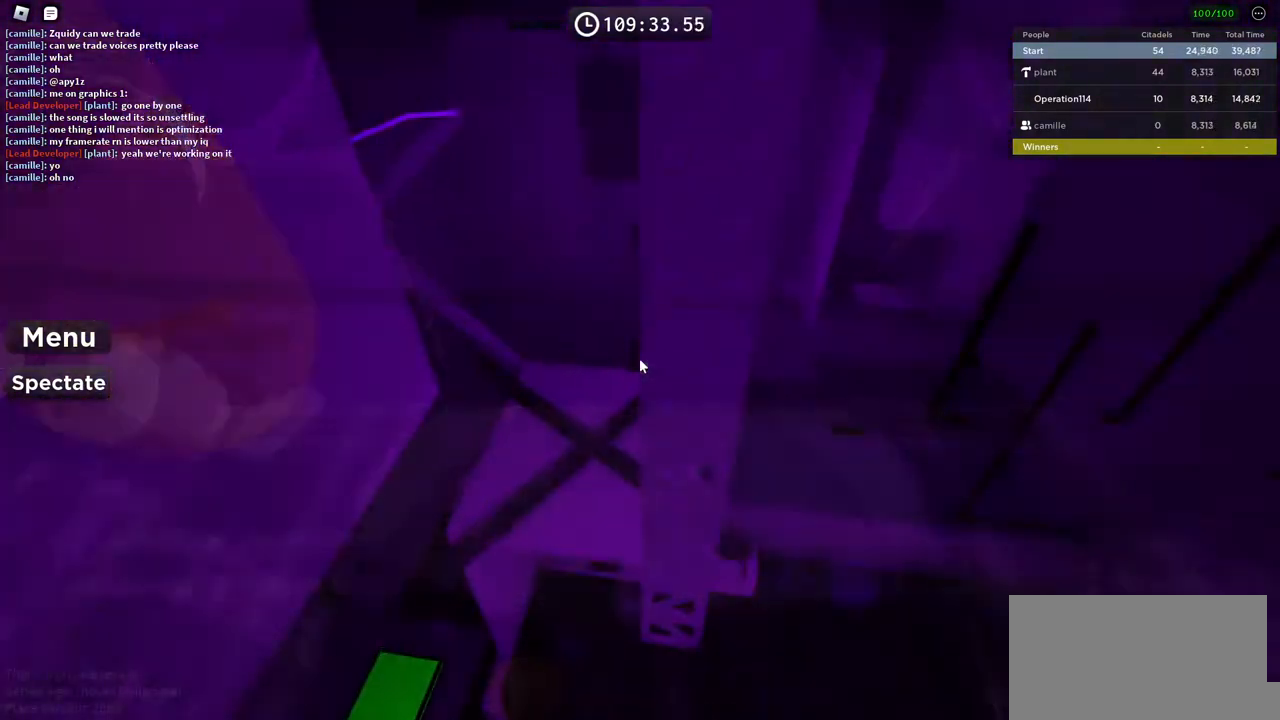
{"keys": ["a", "space"], "events": [[400, "a", "down"], [500, "space", "down"]]}
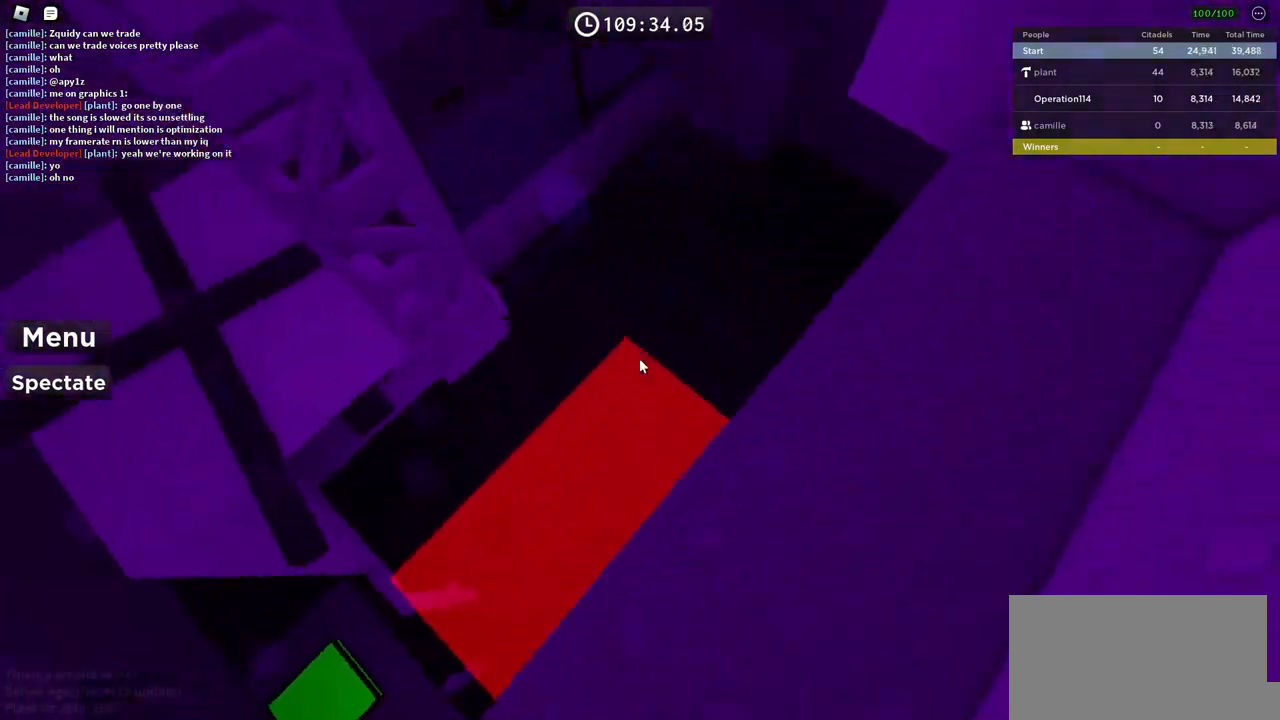
{"keys": ["w"], "events": [[134, "space", "up"], [300, "w", "down"], [467, "a", "up"]]}
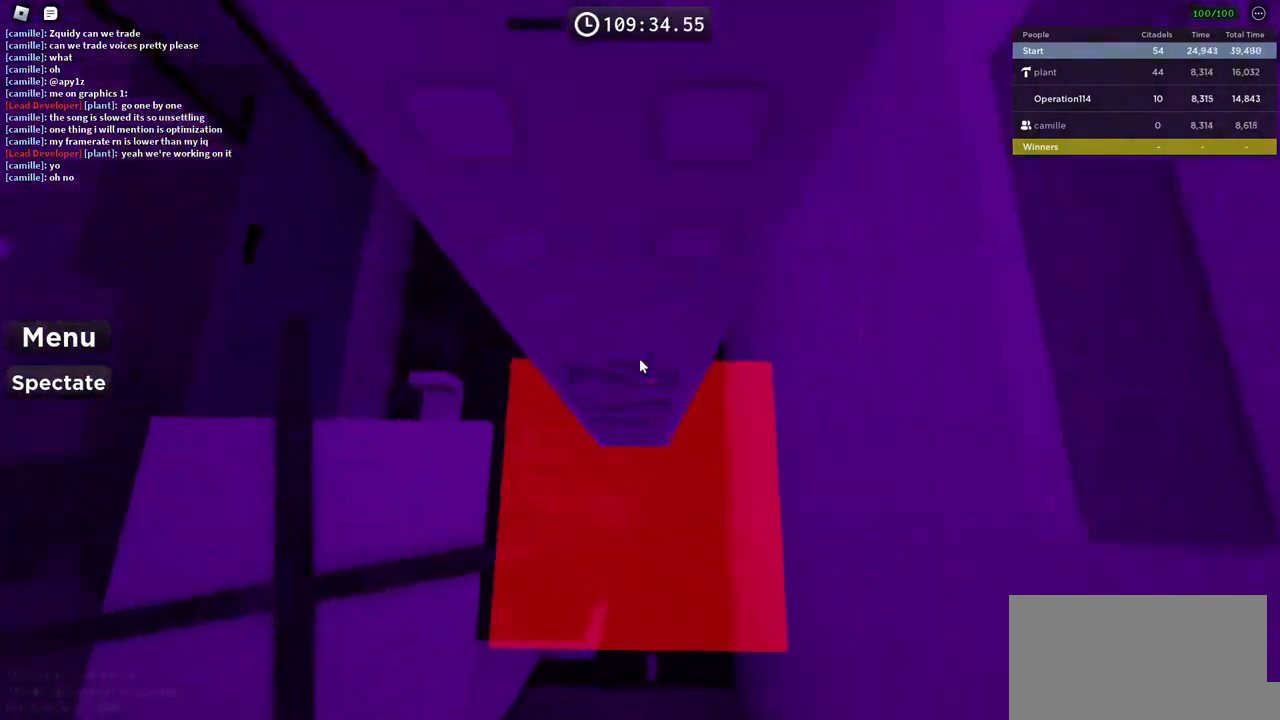
{"keys": [], "events": [[267, "w", "up"]]}
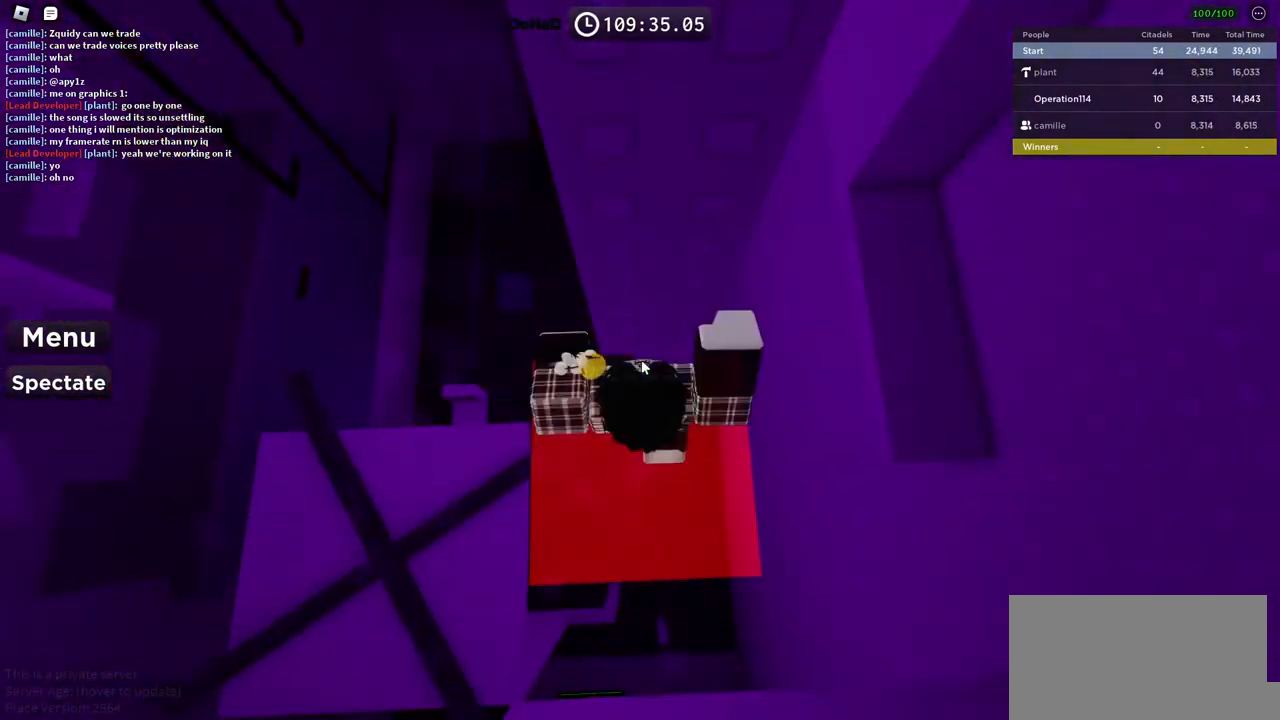
{"keys": [], "events": []}
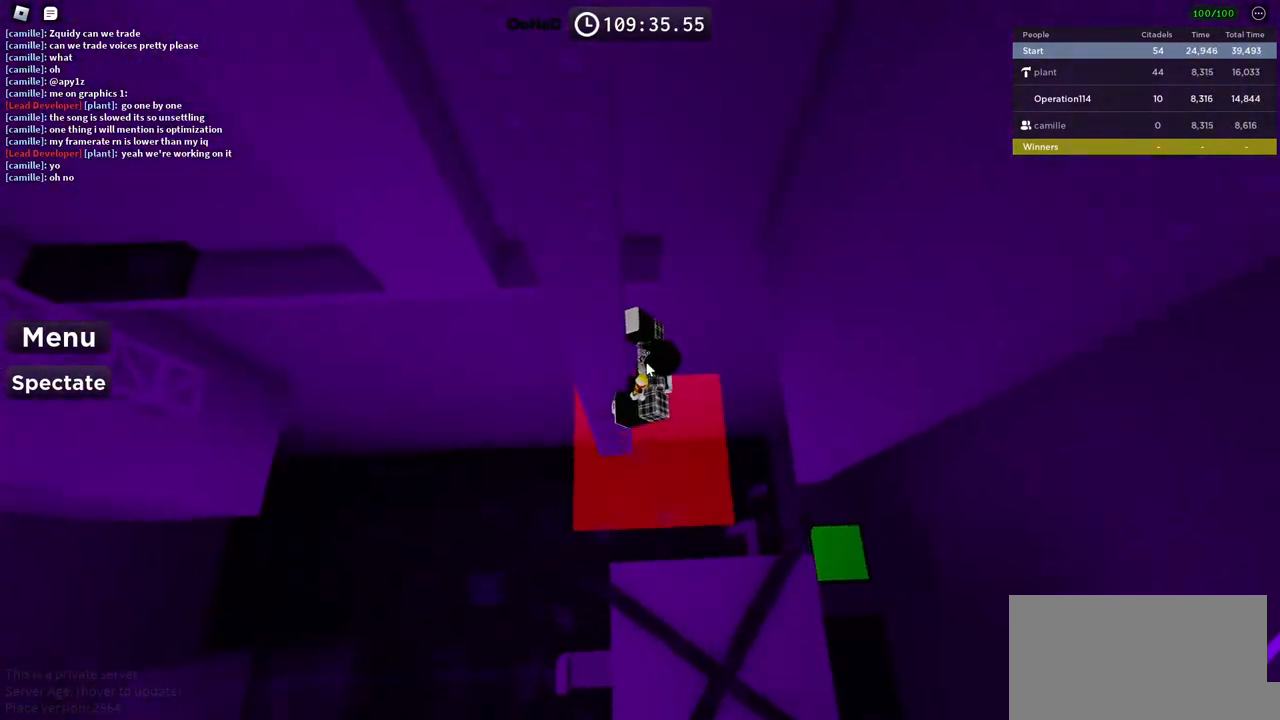
{"keys": [], "events": []}
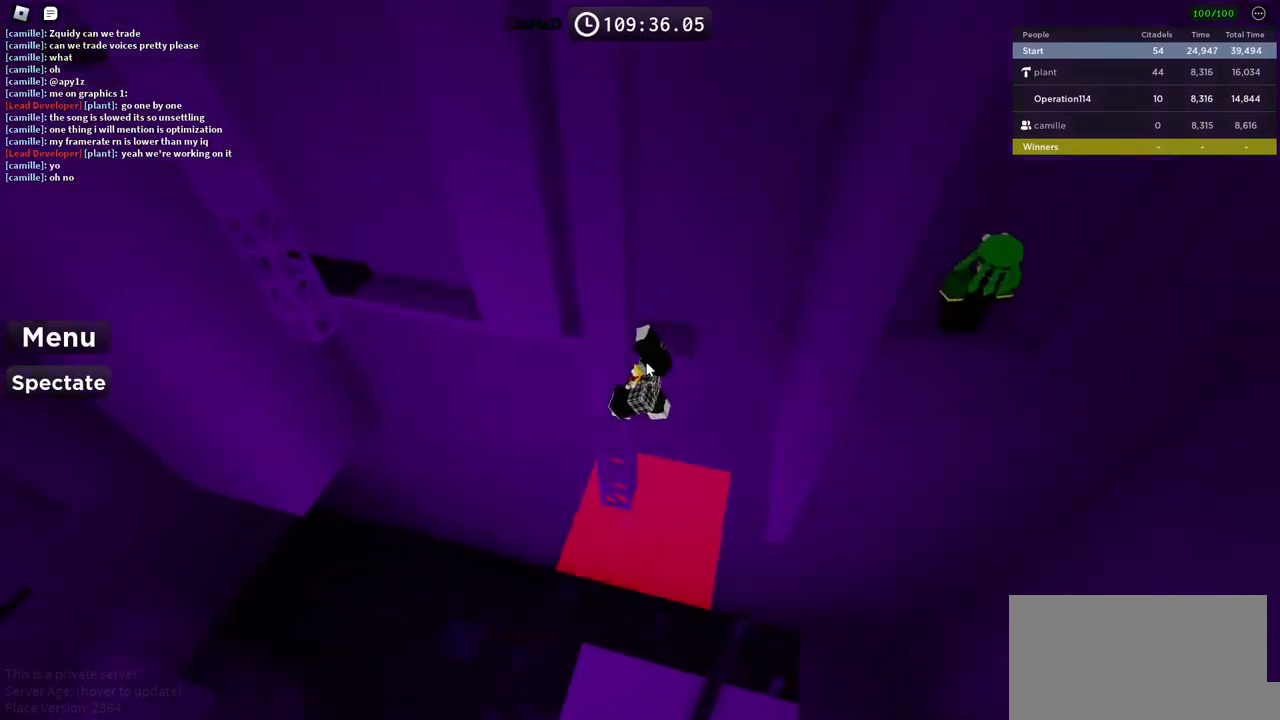
{"keys": [], "events": []}
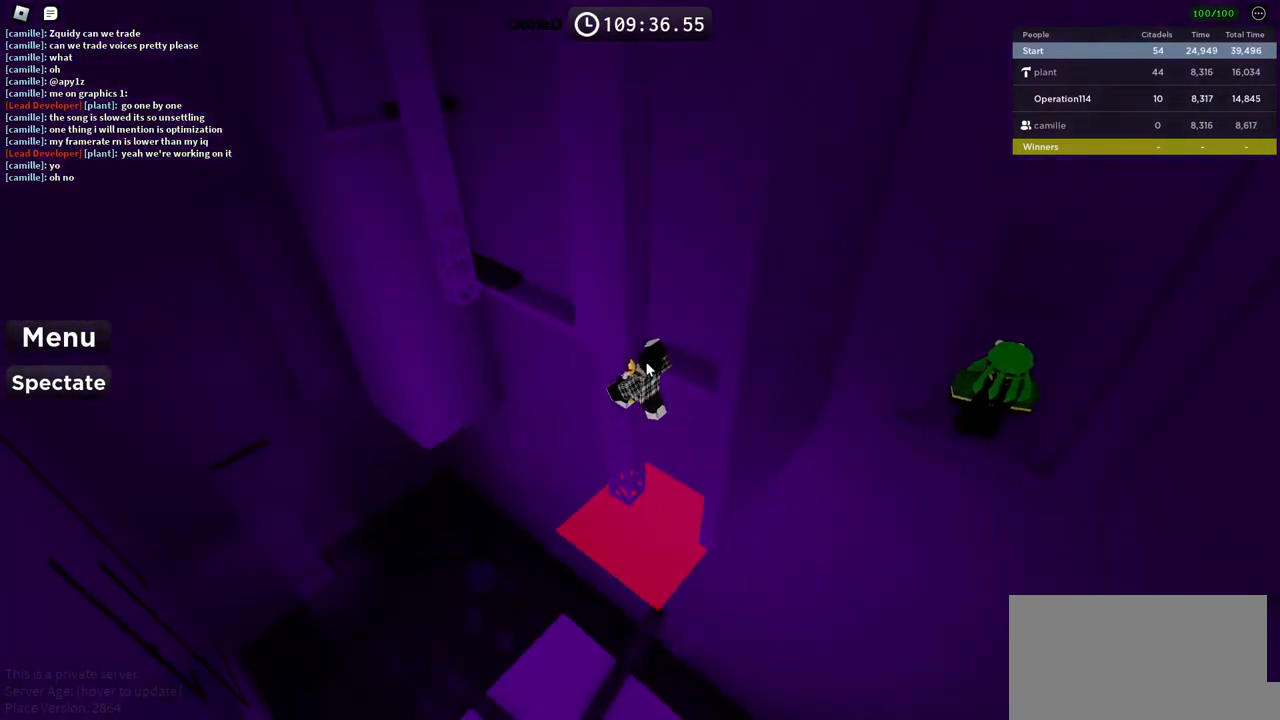
{"keys": [], "events": []}
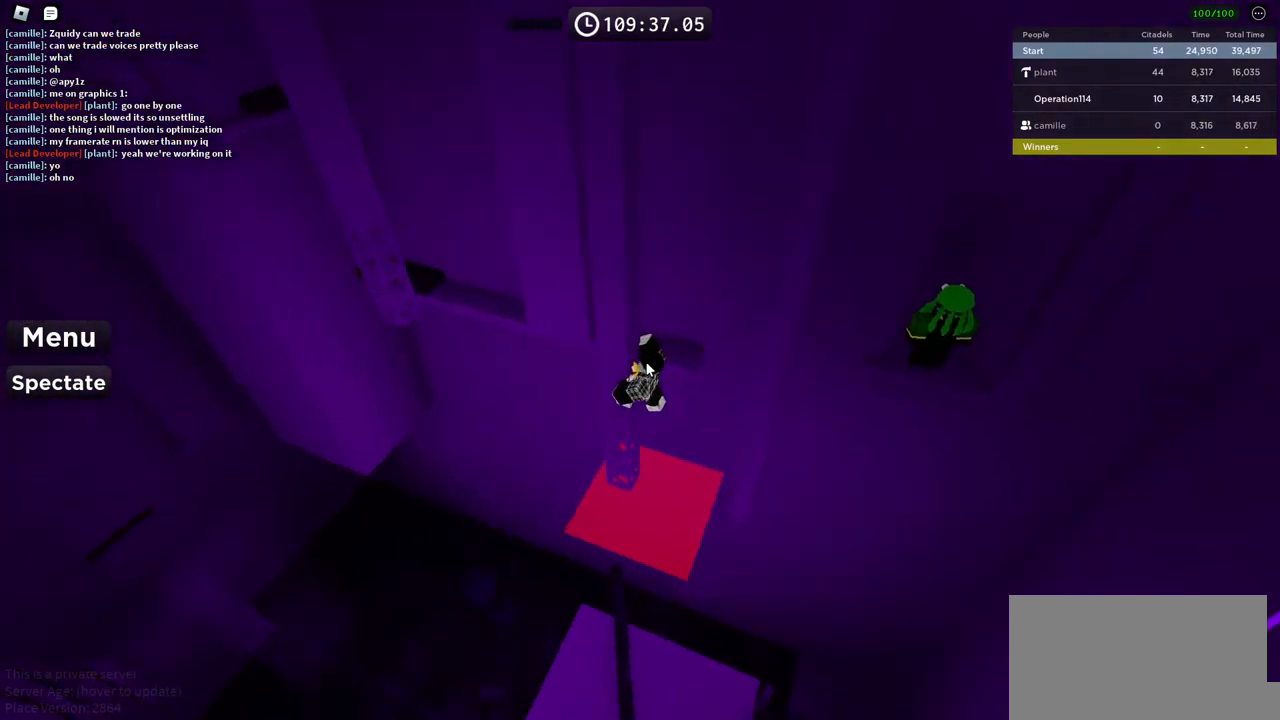
{"keys": [], "events": []}
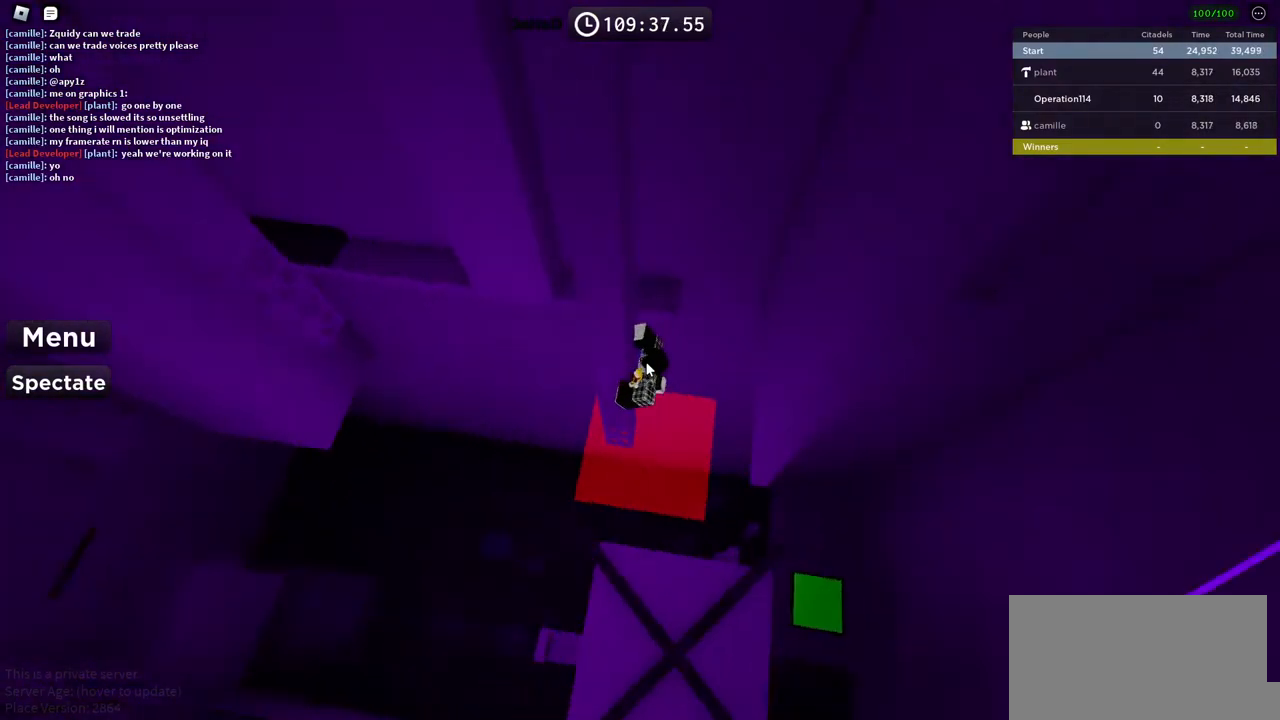
{"keys": ["shift"], "events": [[500, "shift", "down"]]}
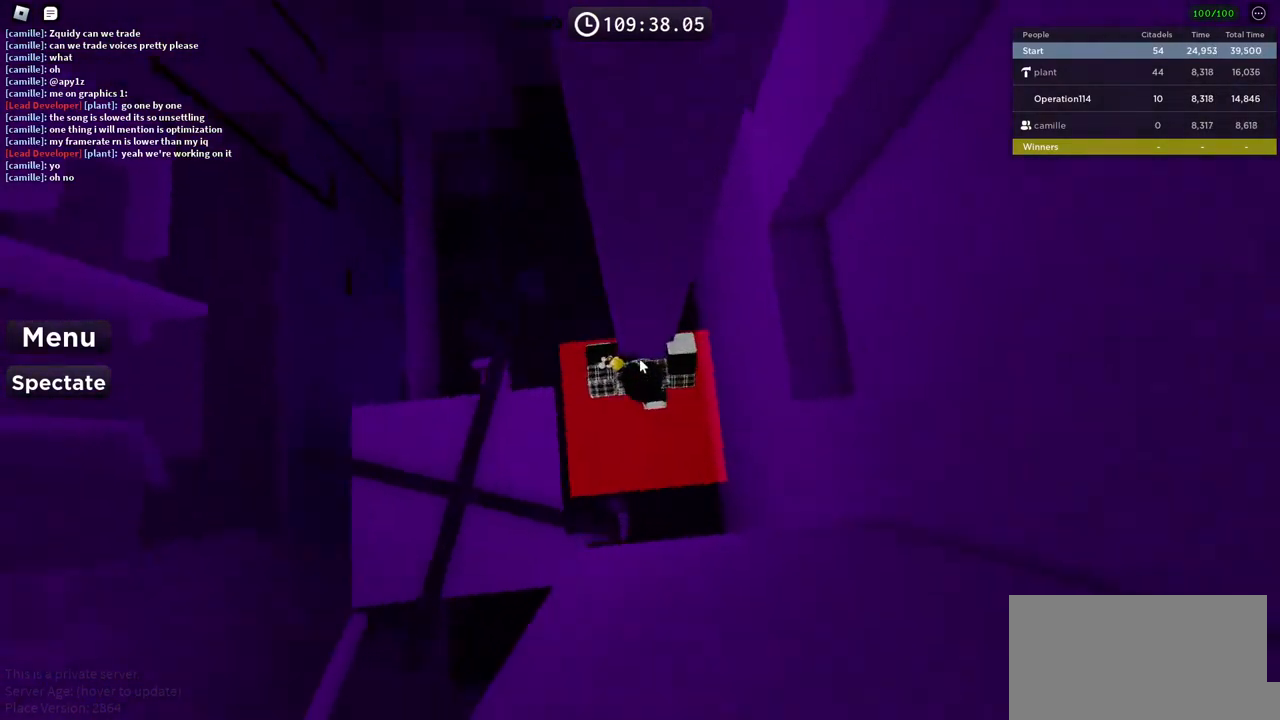
{"keys": ["w"], "events": [[100, "w", "down"], [150, "shift", "up"], [317, "a", "down"], [417, "a", "up"]]}
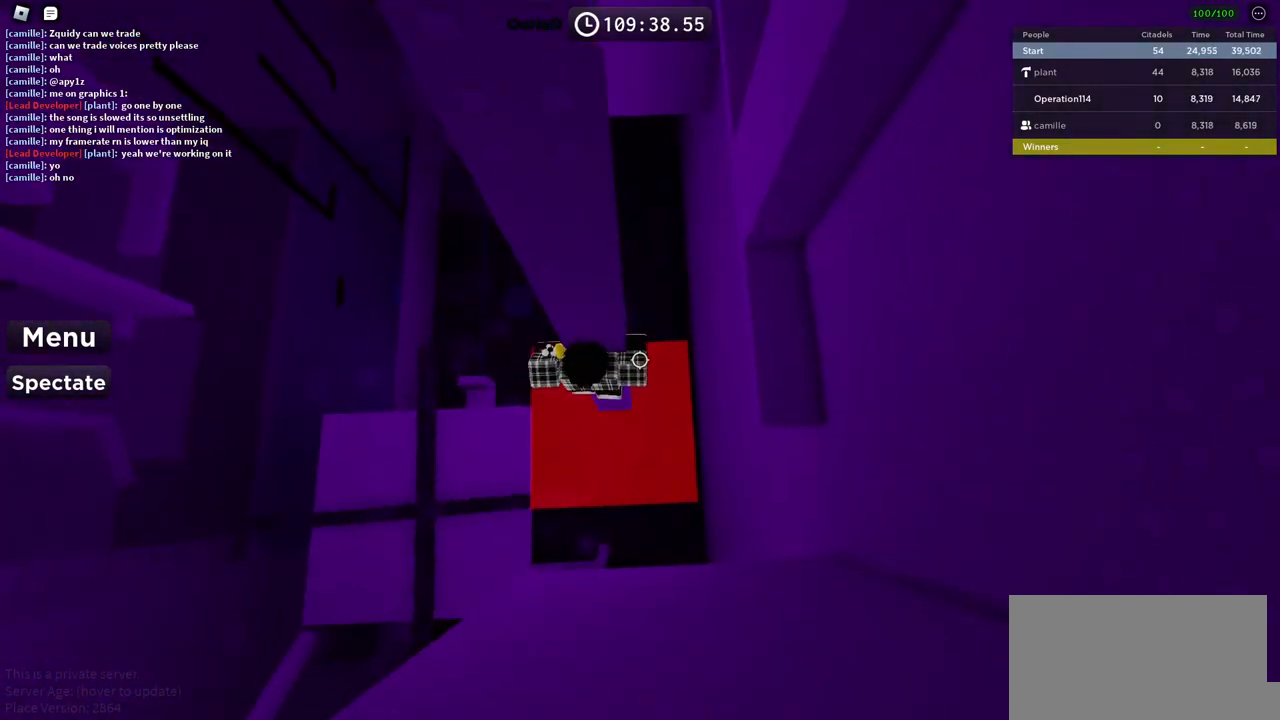
{"keys": ["a", "w"], "events": [[67, "a", "down"], [184, "a", "up"], [334, "a", "down"]]}
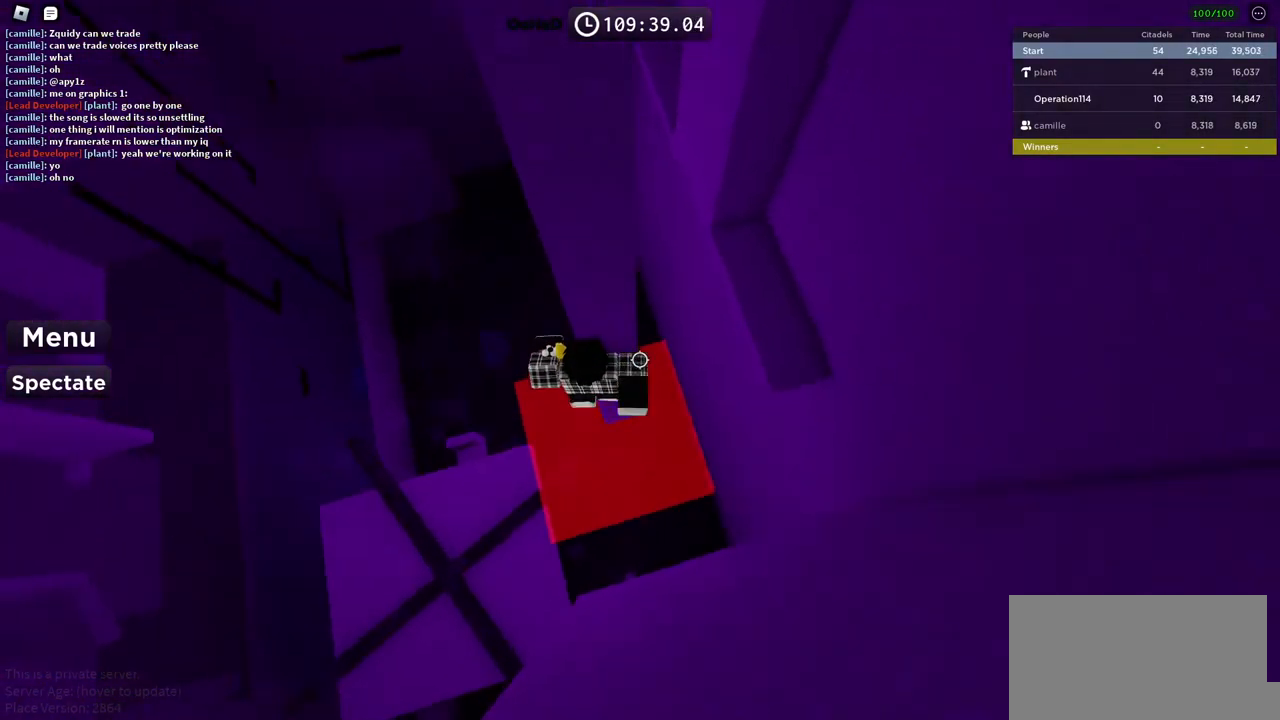
{"keys": ["s"], "events": [[150, "a", "up"], [267, "w", "up"], [384, "s", "down"]]}
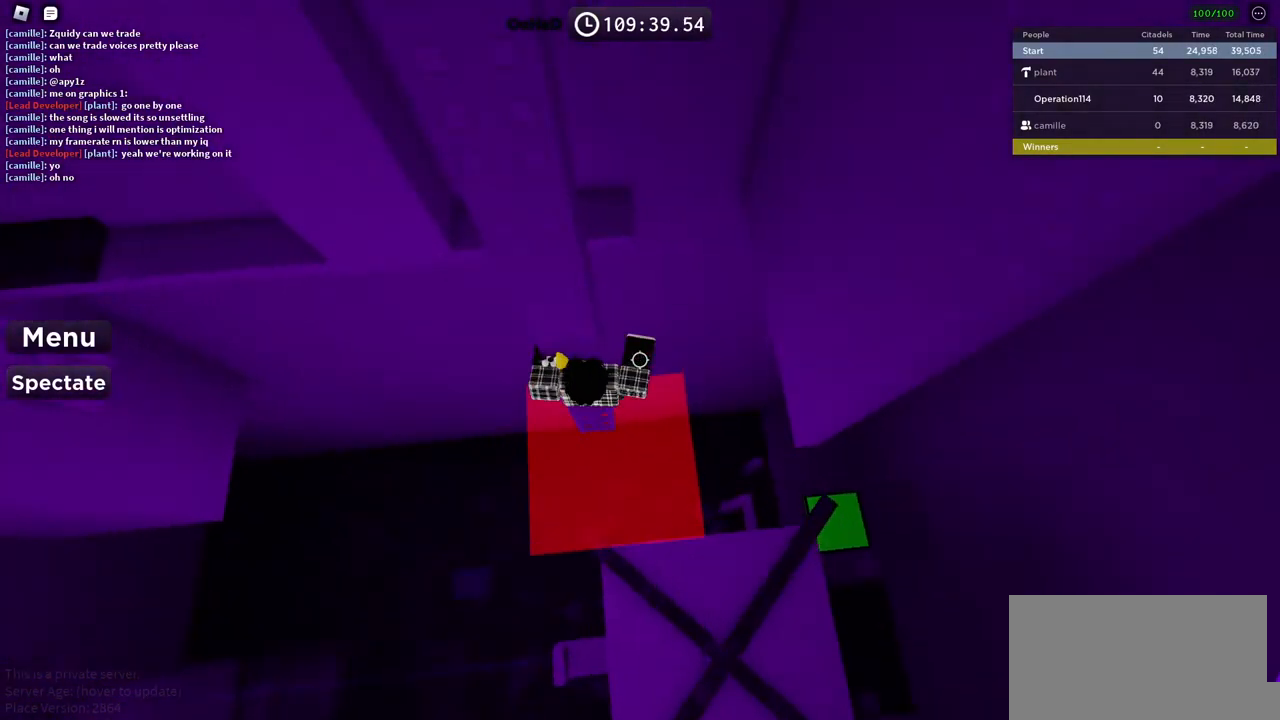
{"keys": ["s"], "events": []}
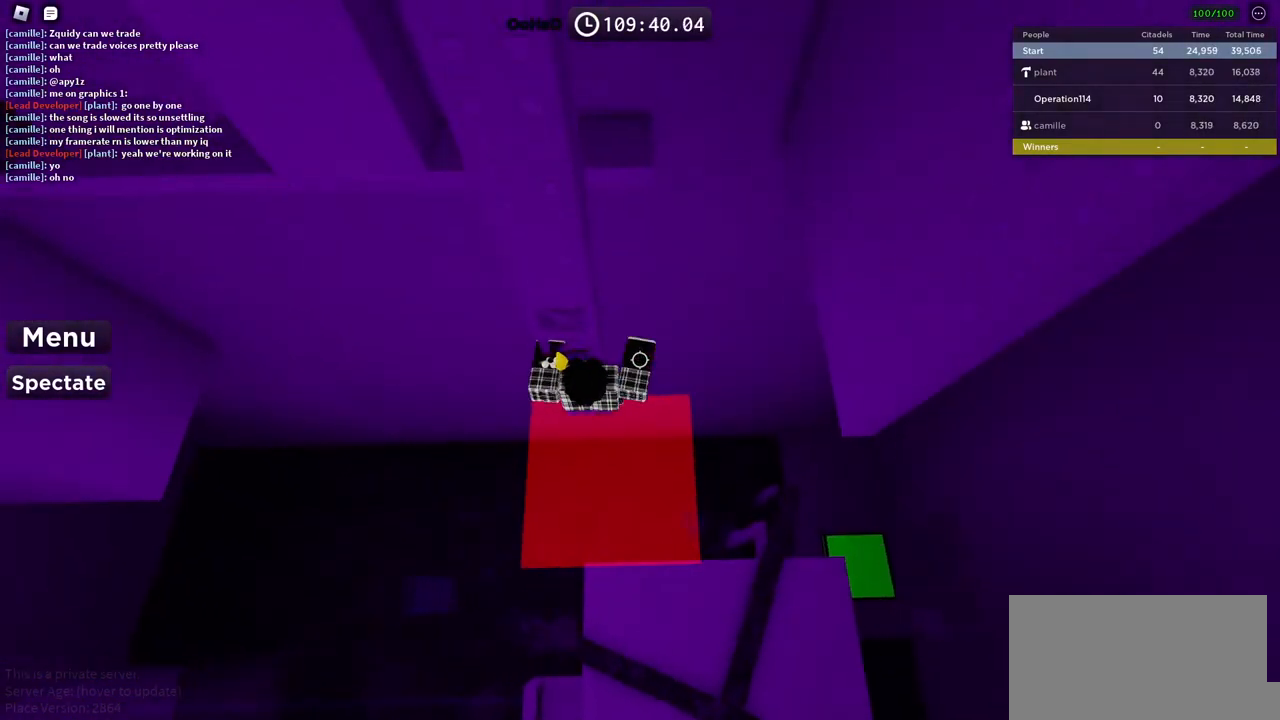
{"keys": [], "events": [[350, "s", "up"]]}
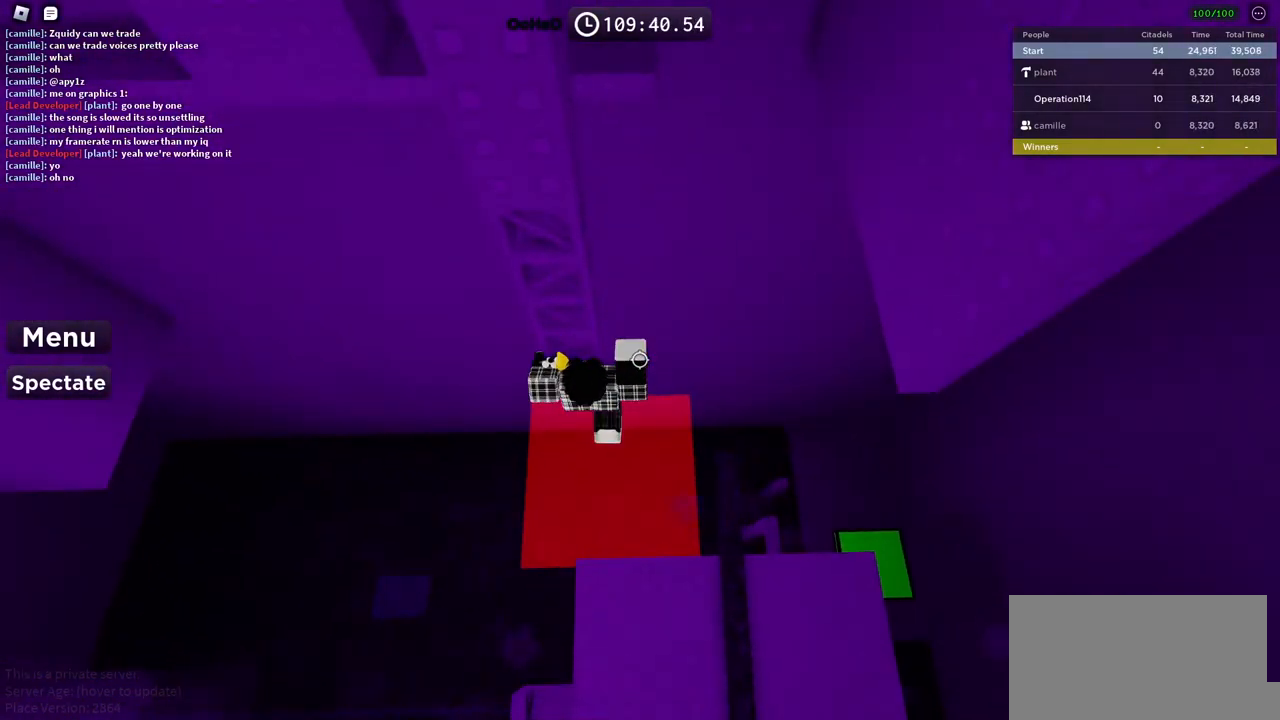
{"keys": [], "events": [[34, "s", "down"], [117, "s", "up"], [234, "shift", "down"], [367, "shift", "up"]]}
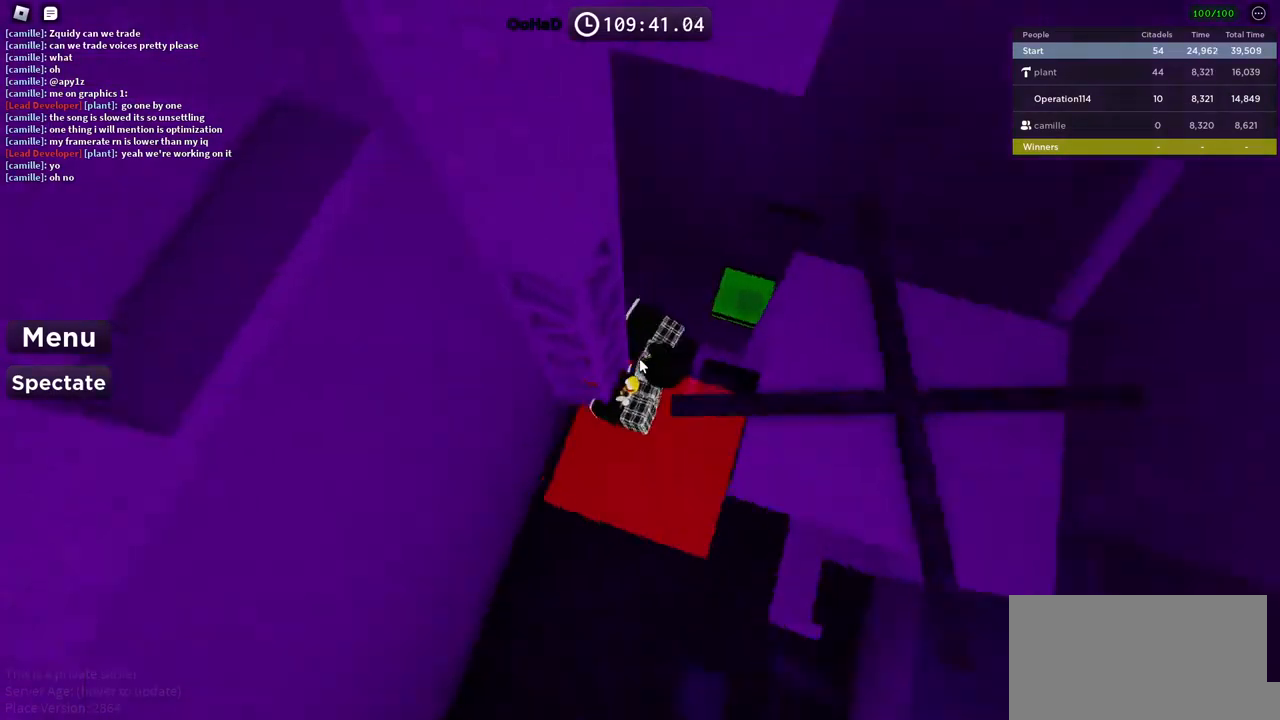
{"keys": ["space", "w"], "events": [[417, "space", "down"], [417, "w", "down"]]}
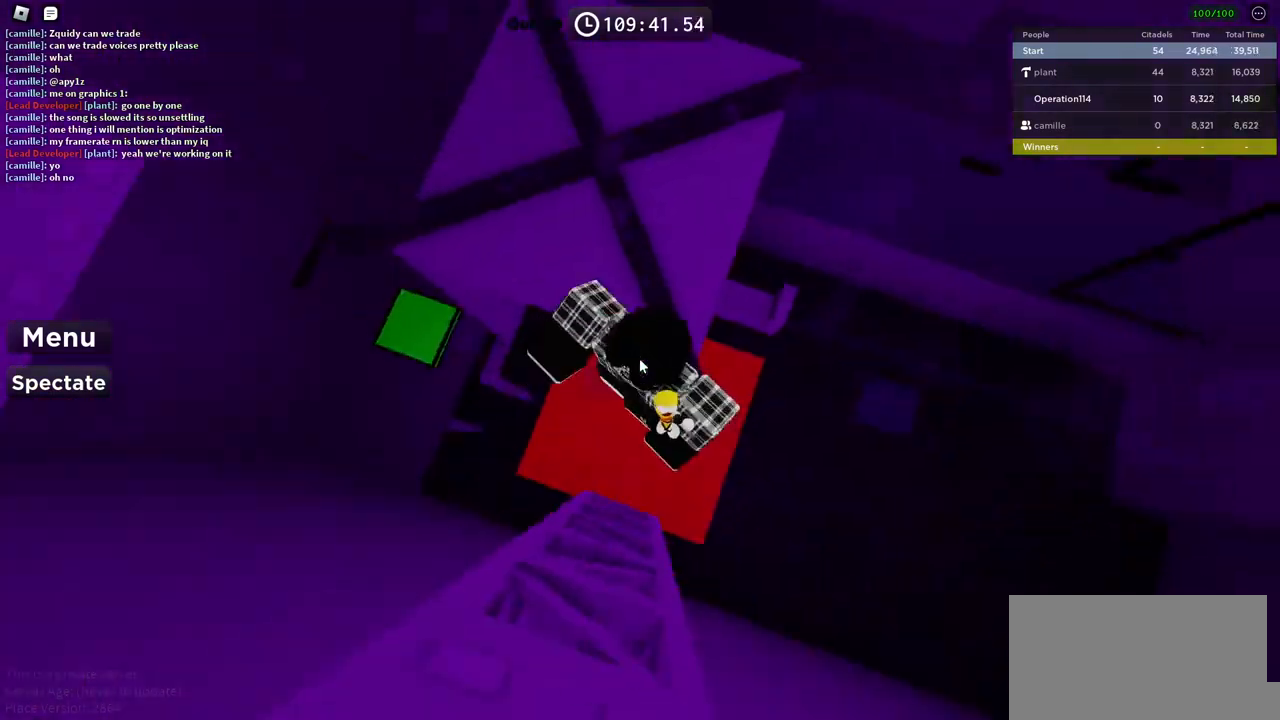
{"keys": [], "events": [[50, "shift", "down"], [100, "space", "up"], [250, "a", "down"], [267, "shift", "up"], [317, "w", "up"], [434, "a", "up"]]}
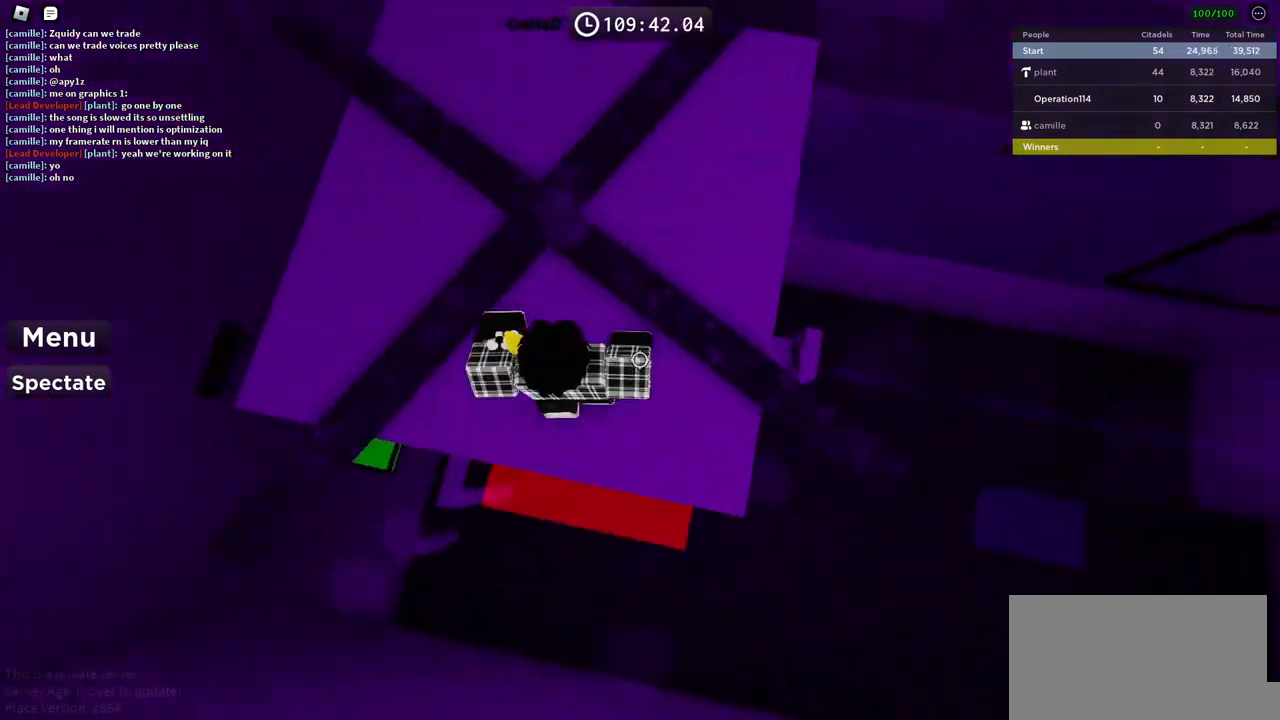
{"keys": ["d"], "events": [[50, "d", "down"], [150, "d", "up"], [150, "space", "down"], [317, "space", "up"], [400, "d", "down"]]}
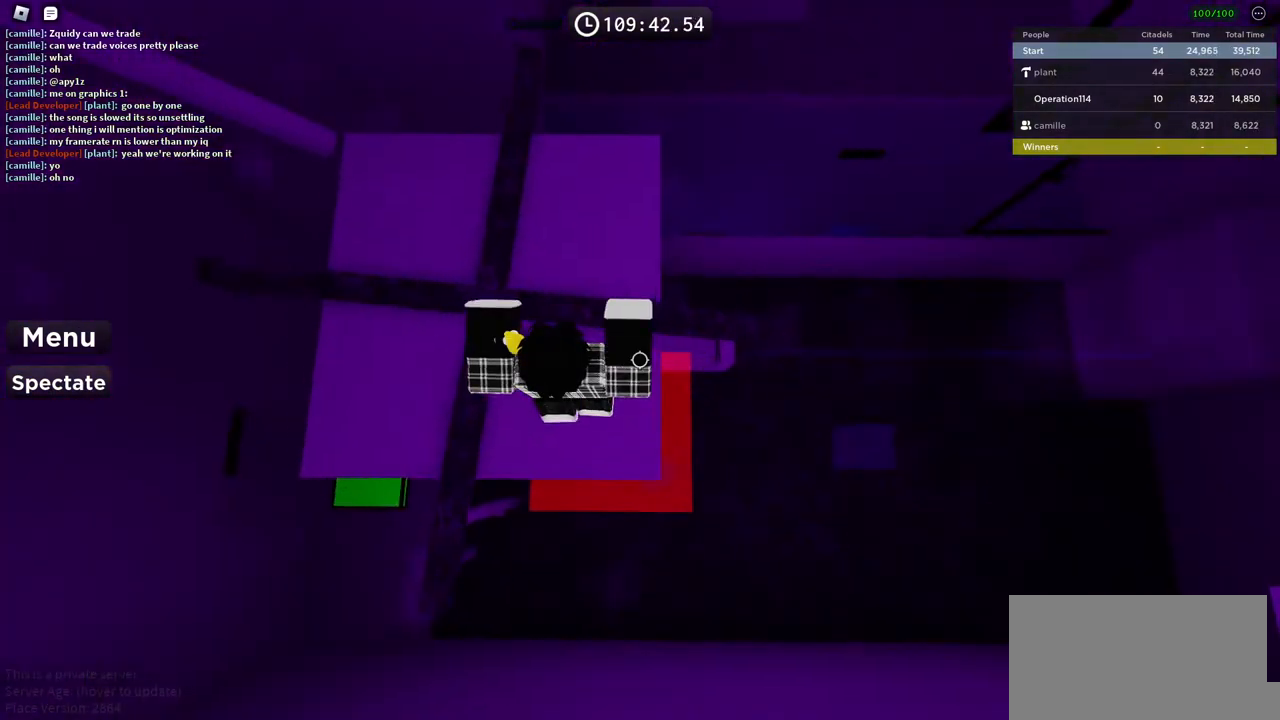
{"keys": [], "events": [[17, "d", "up"], [234, "space", "down"], [317, "w", "down"], [384, "space", "up"], [484, "w", "up"]]}
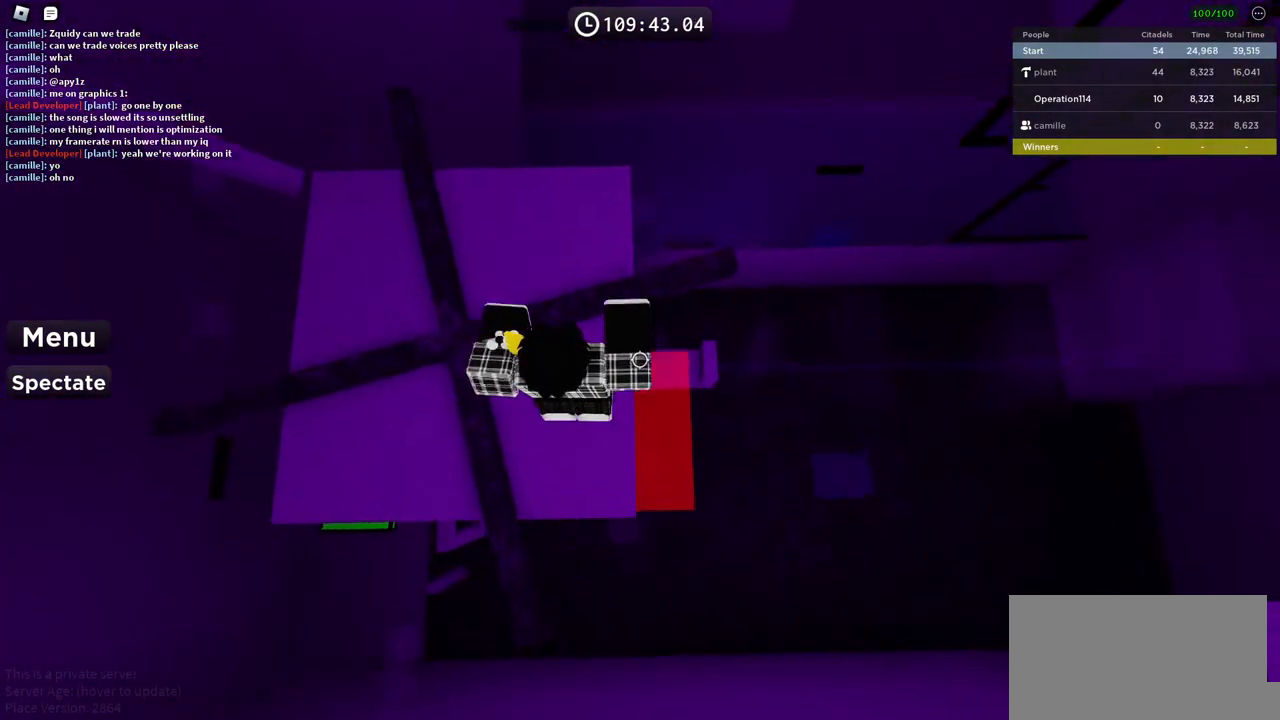
{"keys": ["space", "w"], "events": [[167, "w", "down"], [317, "w", "up"], [384, "space", "down"], [484, "w", "down"]]}
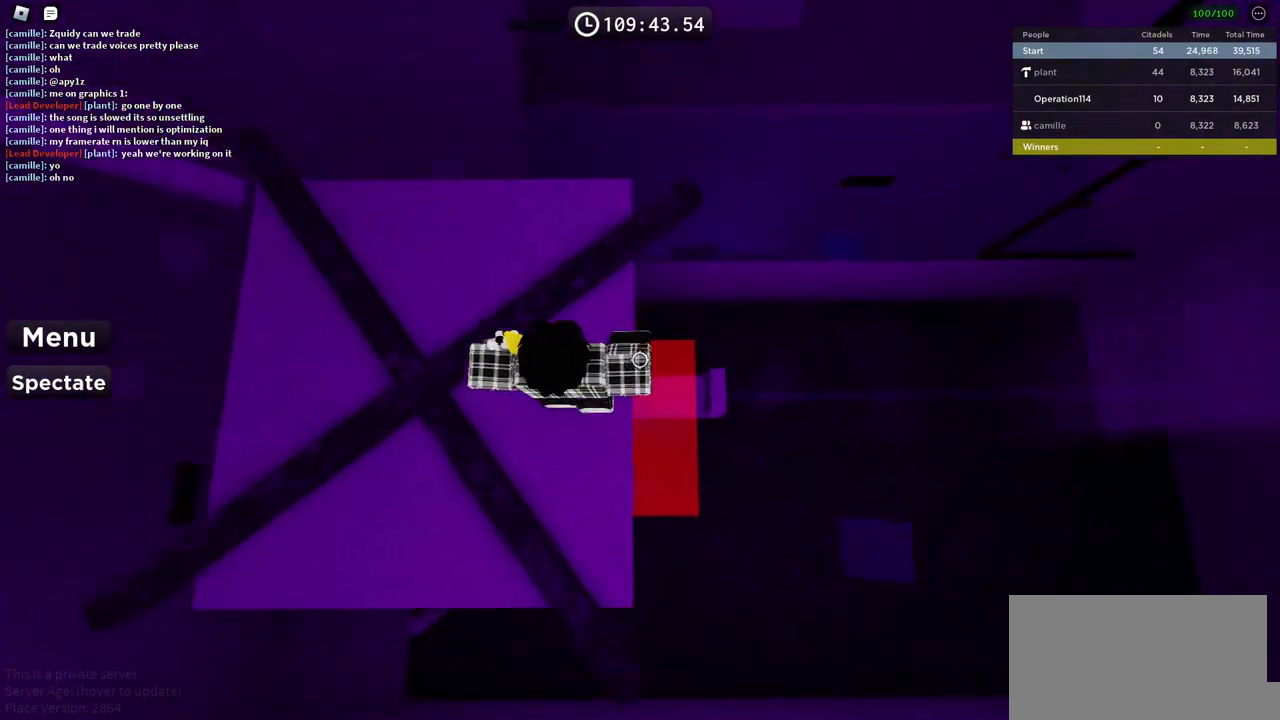
{"keys": ["space"], "events": [[50, "space", "up"], [200, "w", "up"], [500, "space", "down"]]}
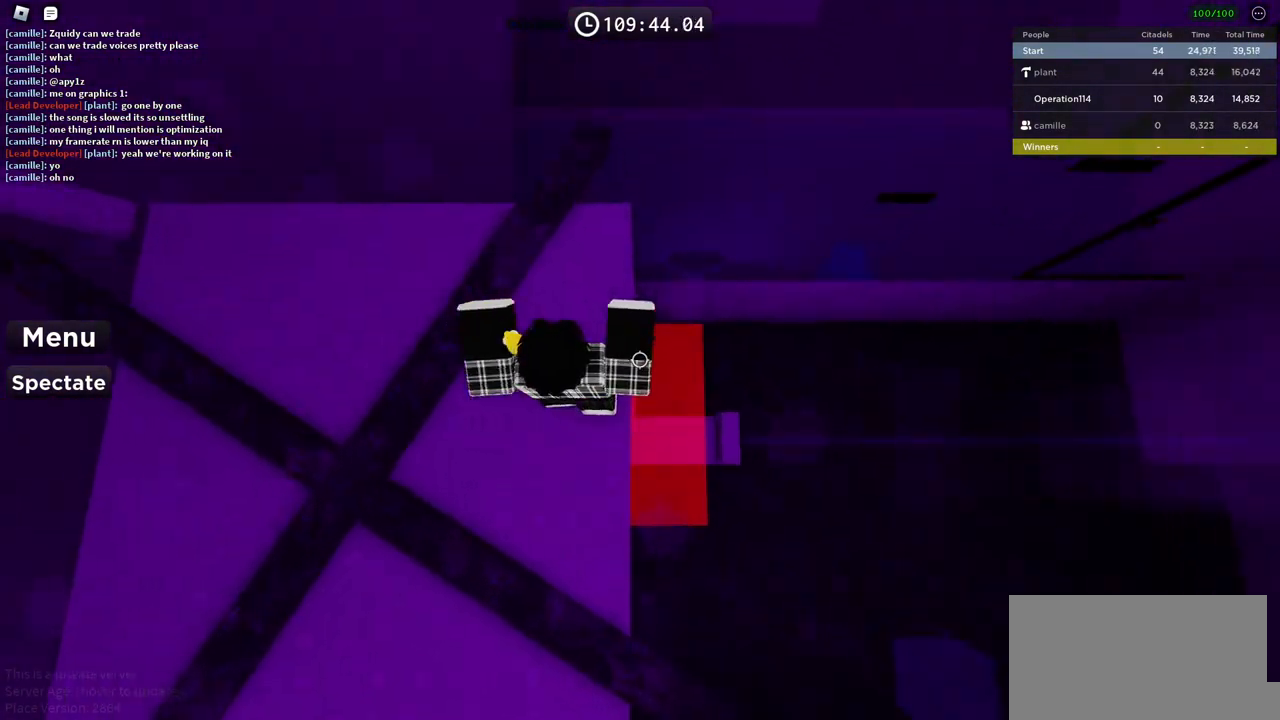
{"keys": [], "events": [[167, "space", "up"], [200, "w", "down"], [417, "w", "up"]]}
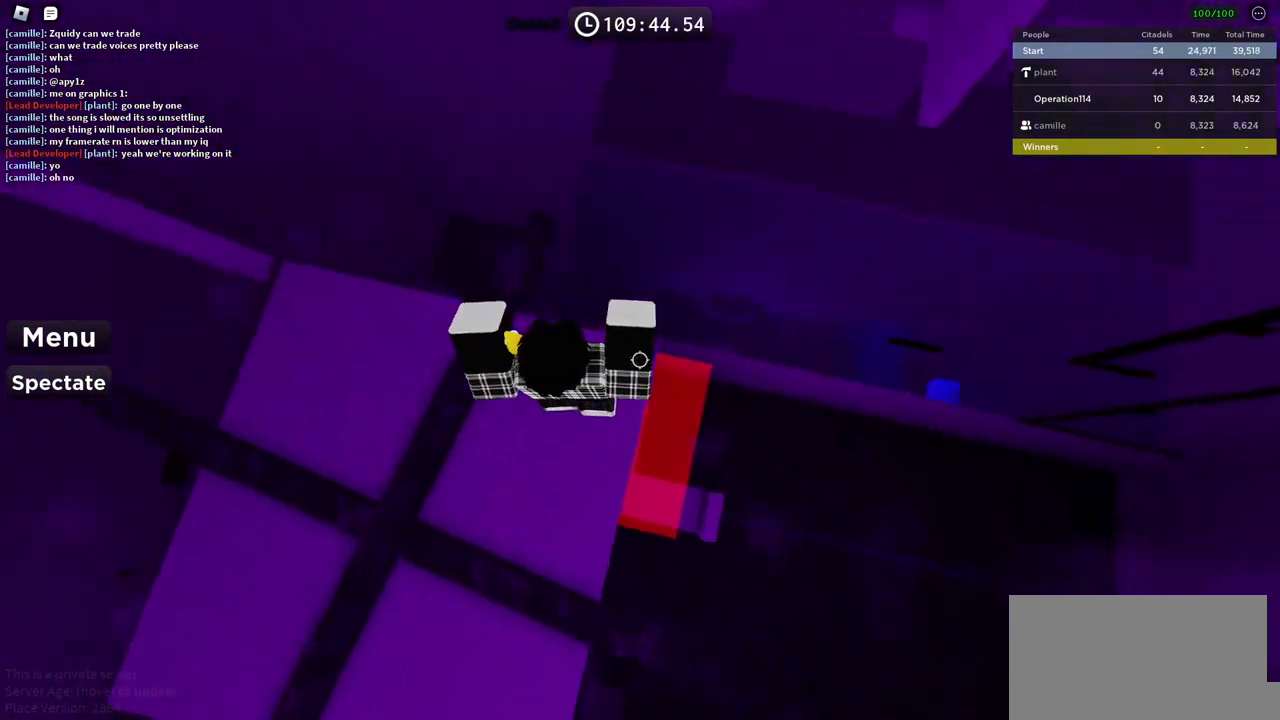
{"keys": [], "events": [[134, "space", "down"], [217, "w", "down"], [300, "space", "up"], [484, "w", "up"]]}
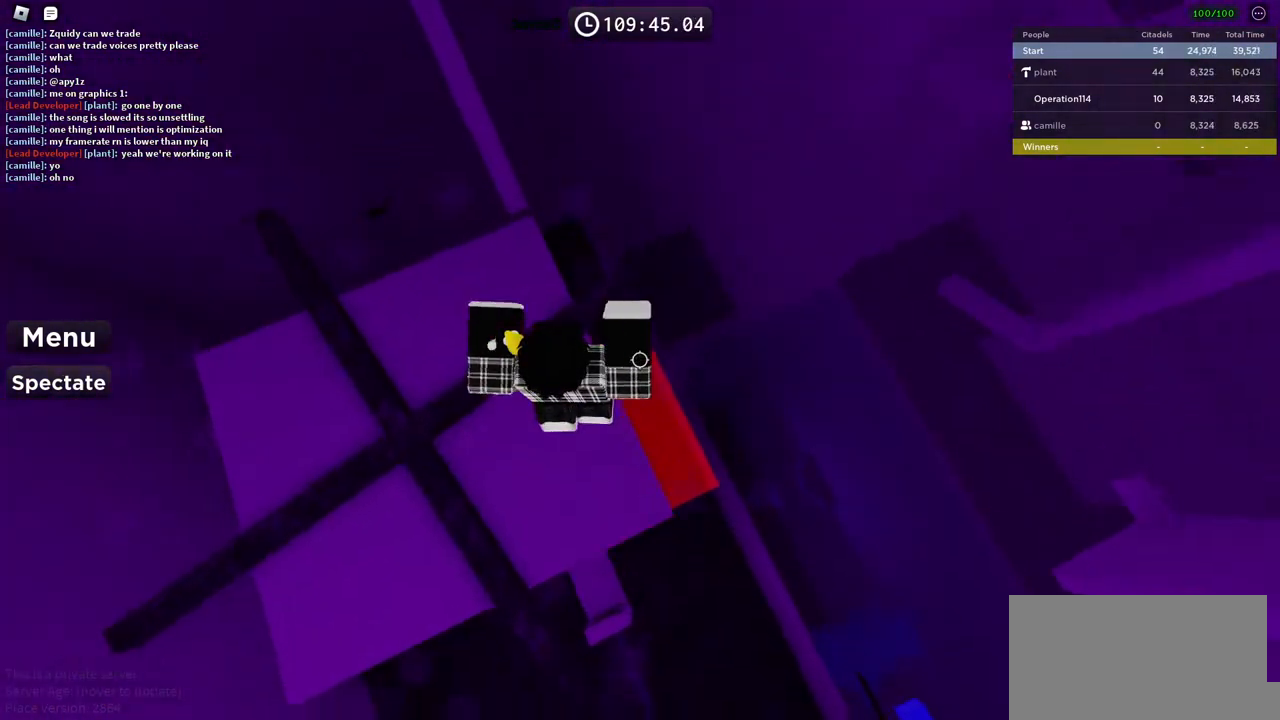
{"keys": ["w"], "events": [[250, "space", "down"], [417, "space", "up"], [417, "w", "down"]]}
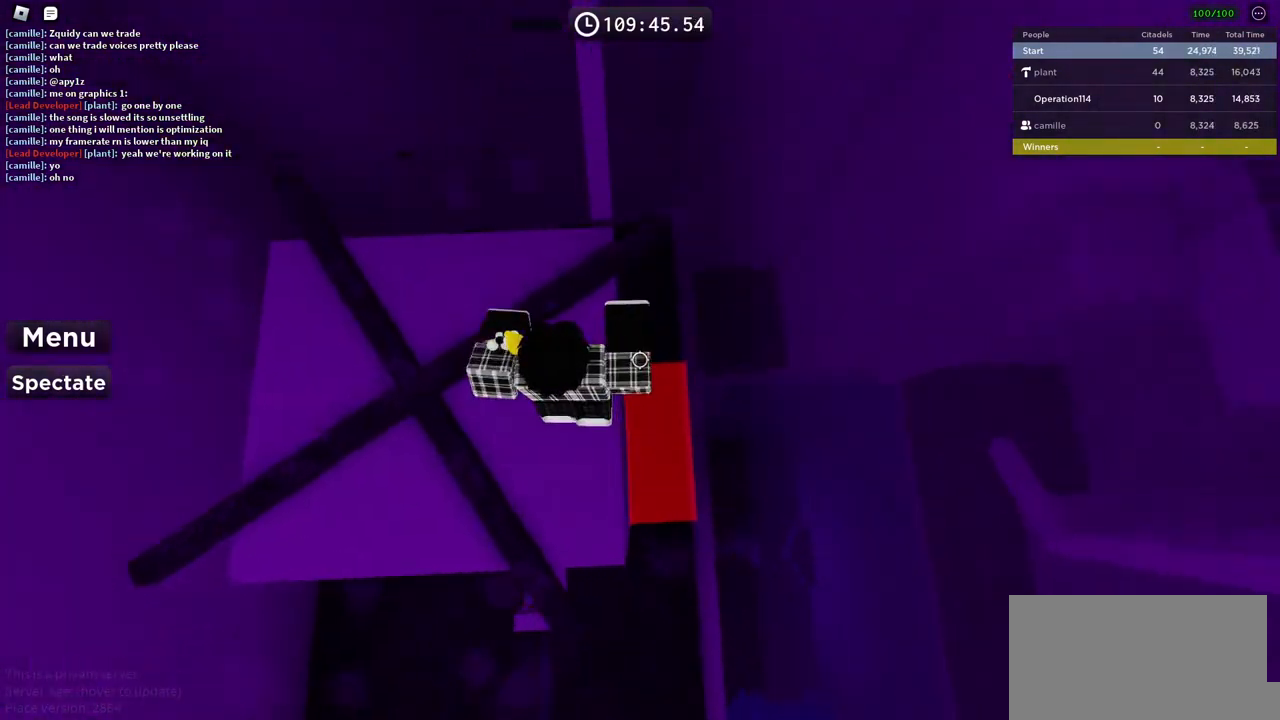
{"keys": ["w"], "events": [[50, "w", "up"], [250, "w", "down"], [350, "w", "up"], [467, "w", "down"]]}
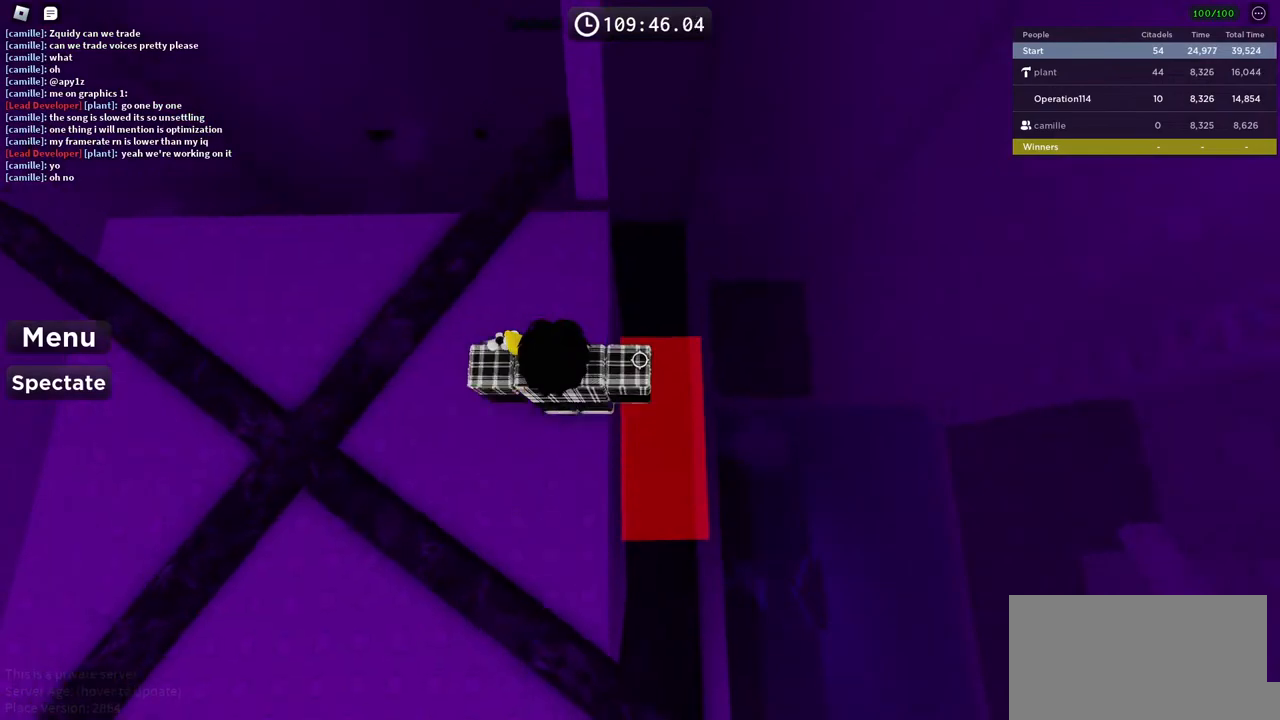
{"keys": ["space", "w"], "events": [[100, "space", "down"]]}
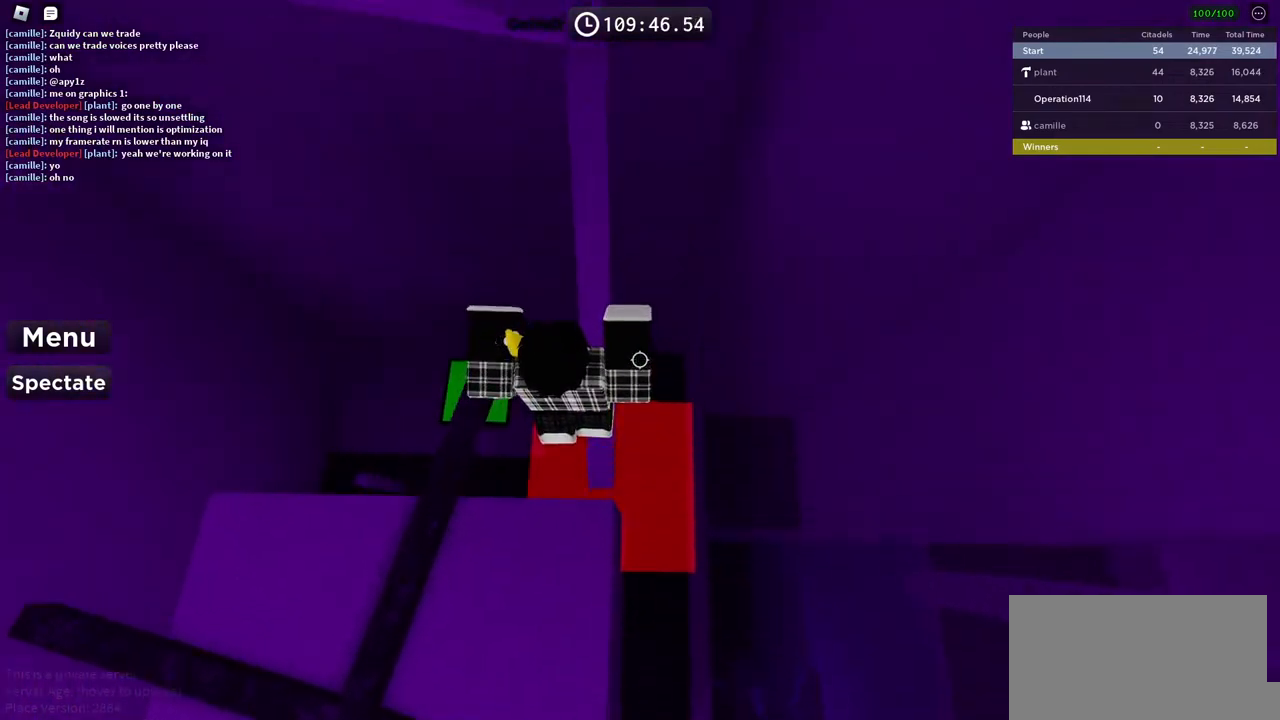
{"keys": [], "events": [[184, "w", "up"], [234, "space", "up"], [400, "w", "down"], [484, "w", "up"]]}
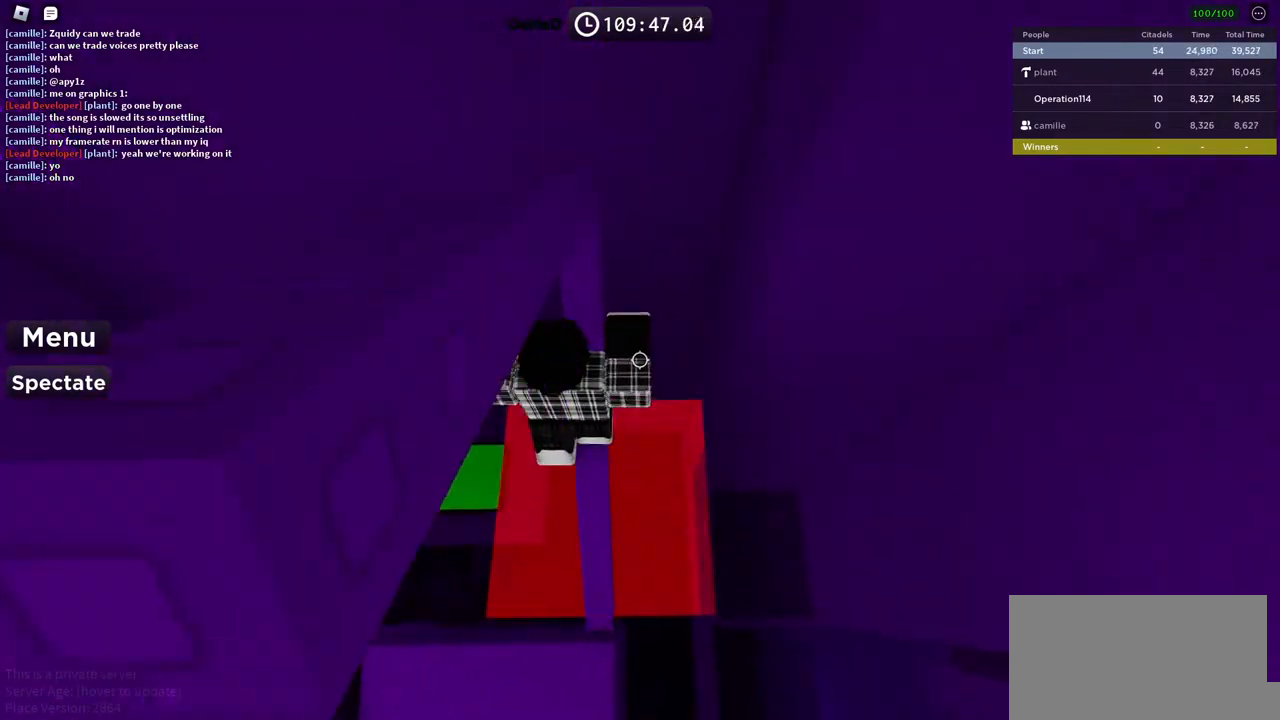
{"keys": ["d", "w"], "events": [[234, "d", "down"], [350, "space", "down"], [450, "w", "down"], [500, "space", "up"]]}